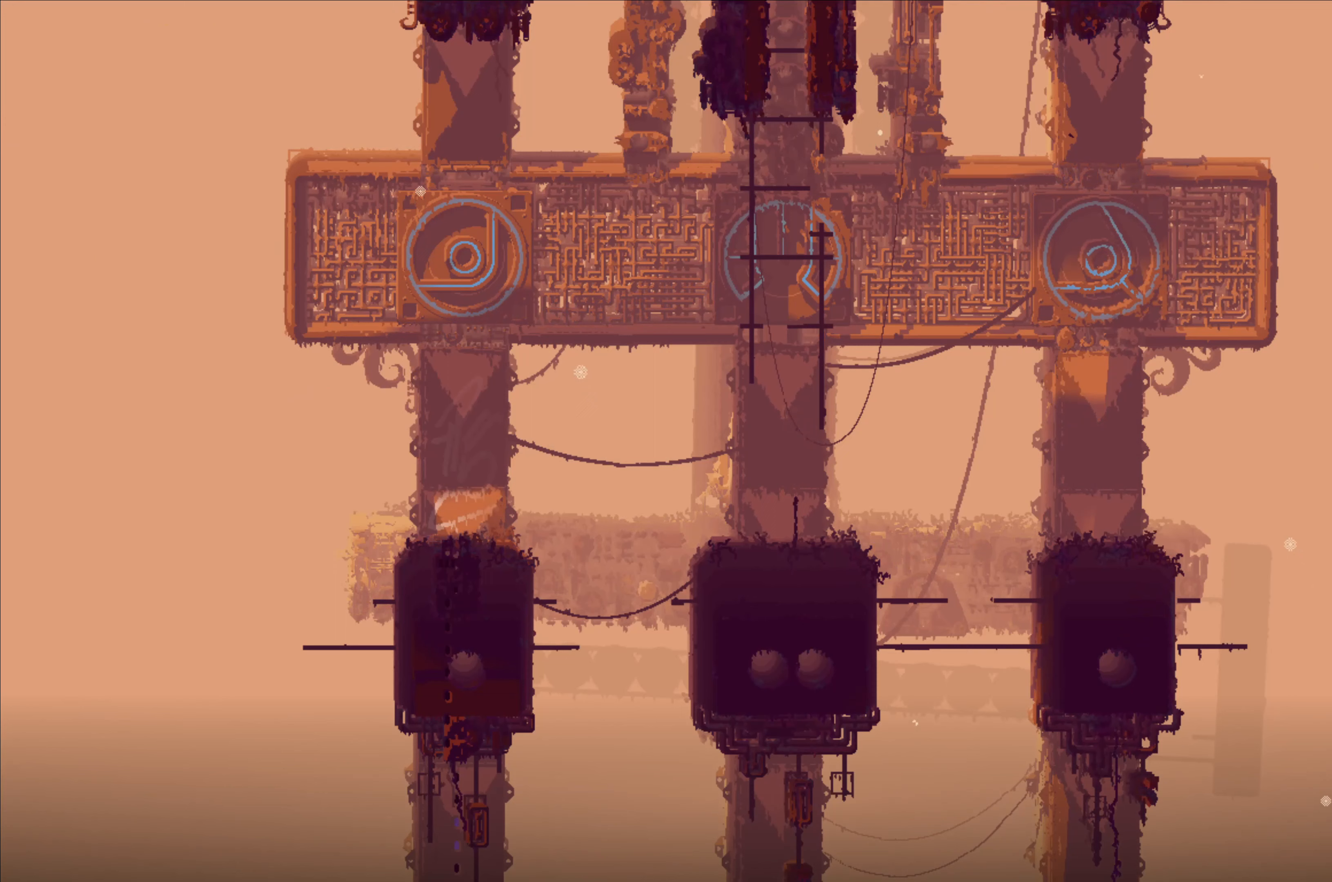
Gameplay with a controller (Xbox layout); each line is a JSON object with the inputs held at the frame after it (dt_ms = milliseconds from this image to that frame). Not read: R3.
{"dt_ms": 533, "buttons": [], "left_stick": "up", "right_stick": "center"}
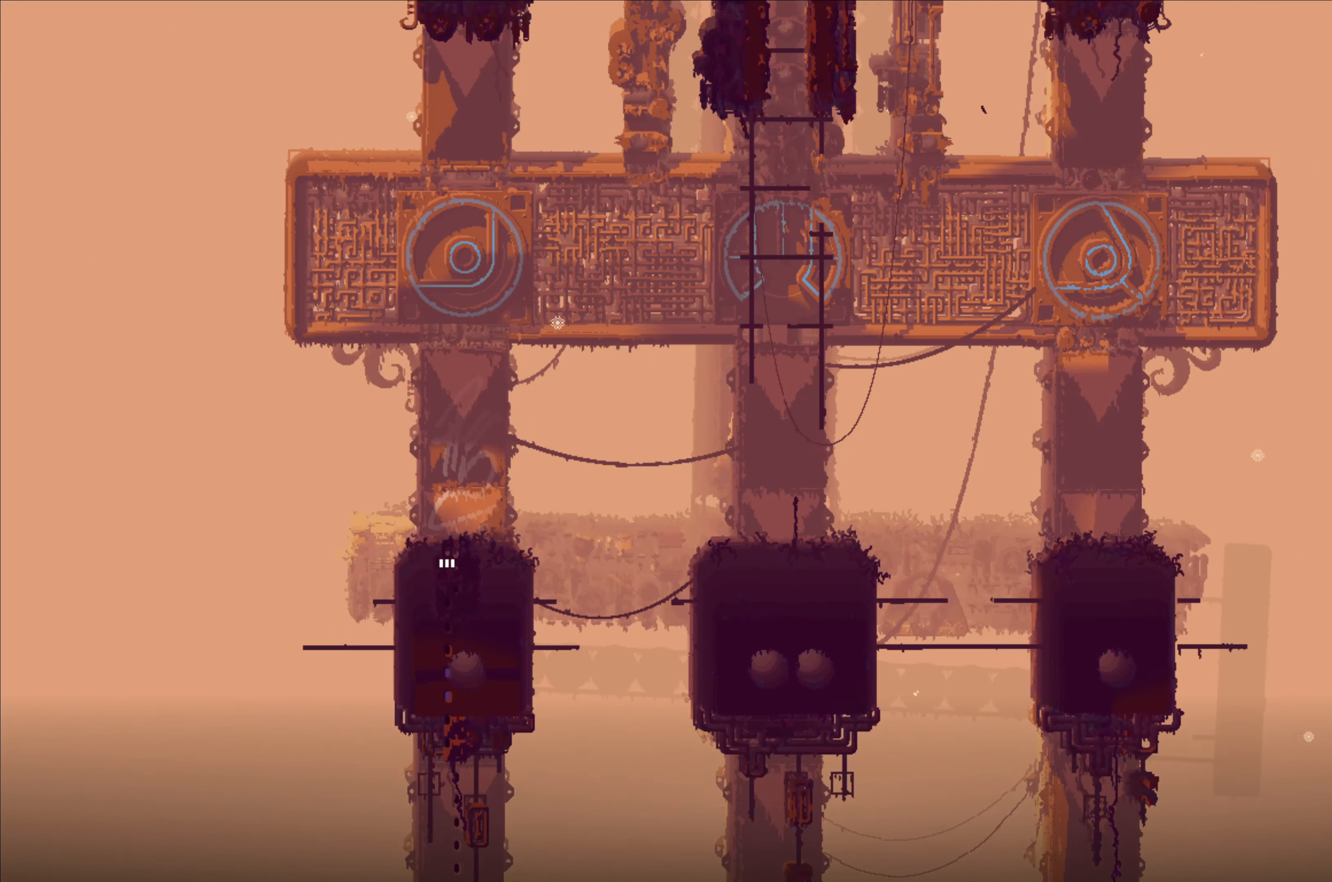
{"dt_ms": 500, "buttons": [], "left_stick": "up", "right_stick": "center"}
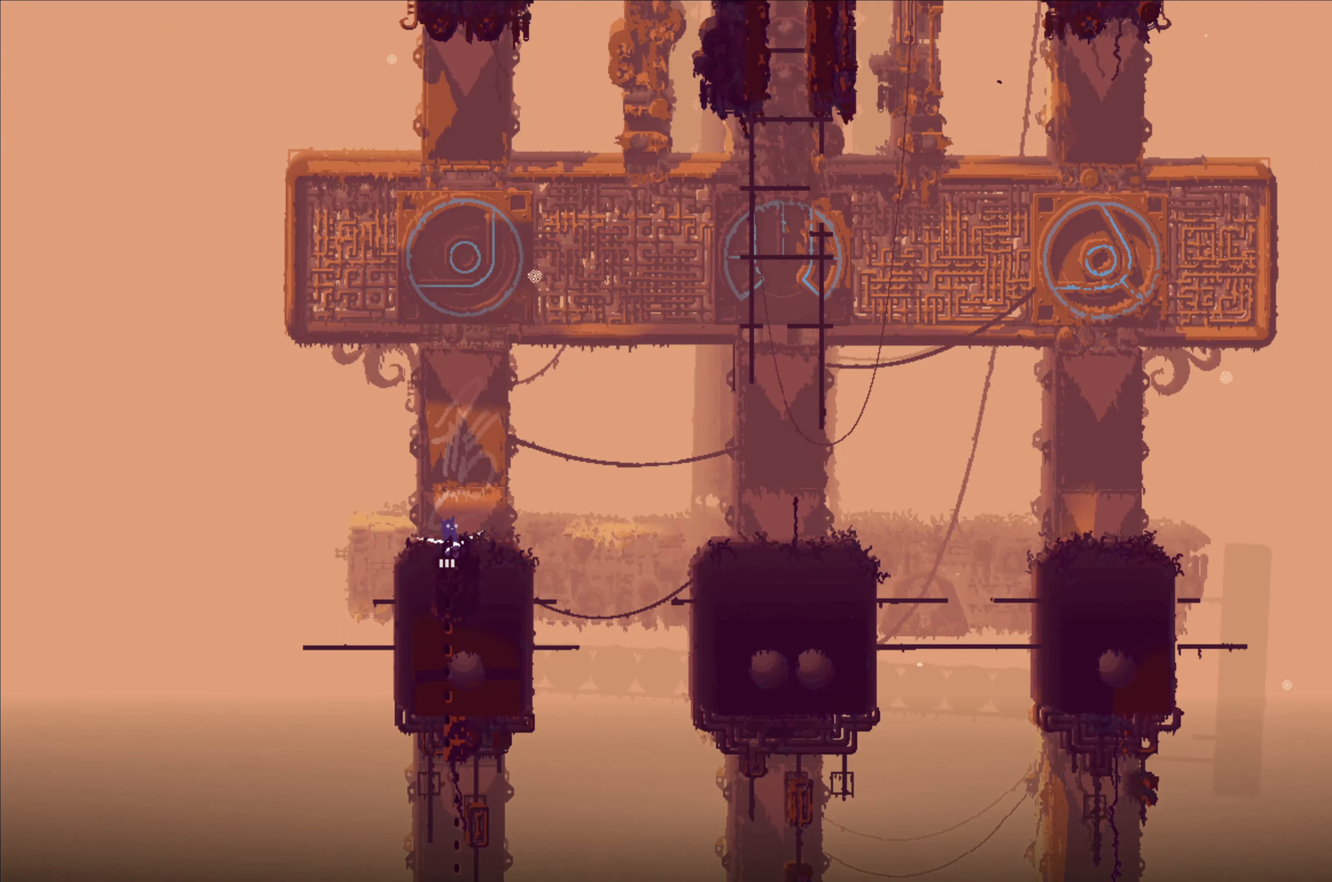
{"dt_ms": 1000, "buttons": [], "left_stick": "right", "right_stick": "center"}
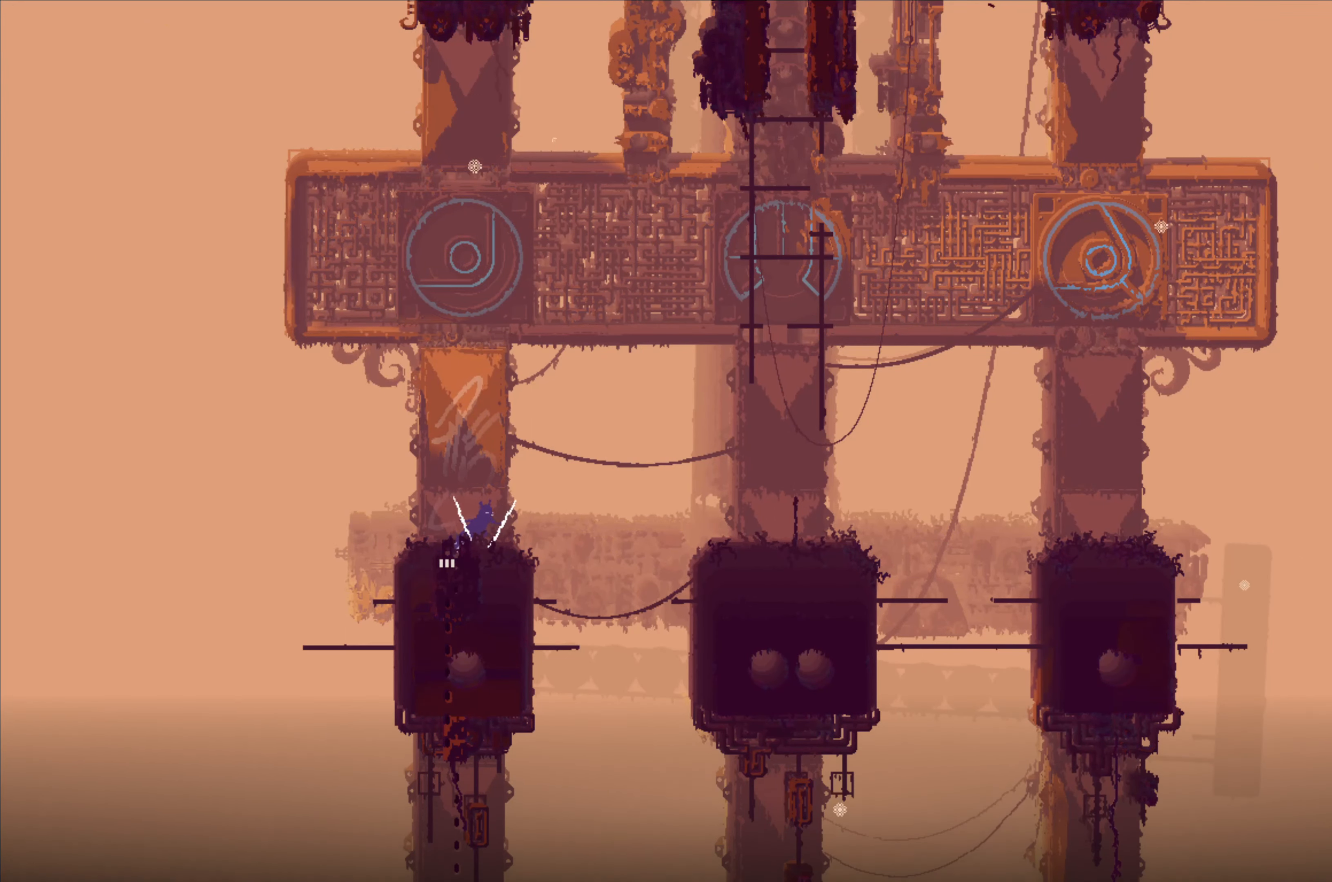
{"dt_ms": 1000, "buttons": ["A"], "left_stick": "center", "right_stick": "center"}
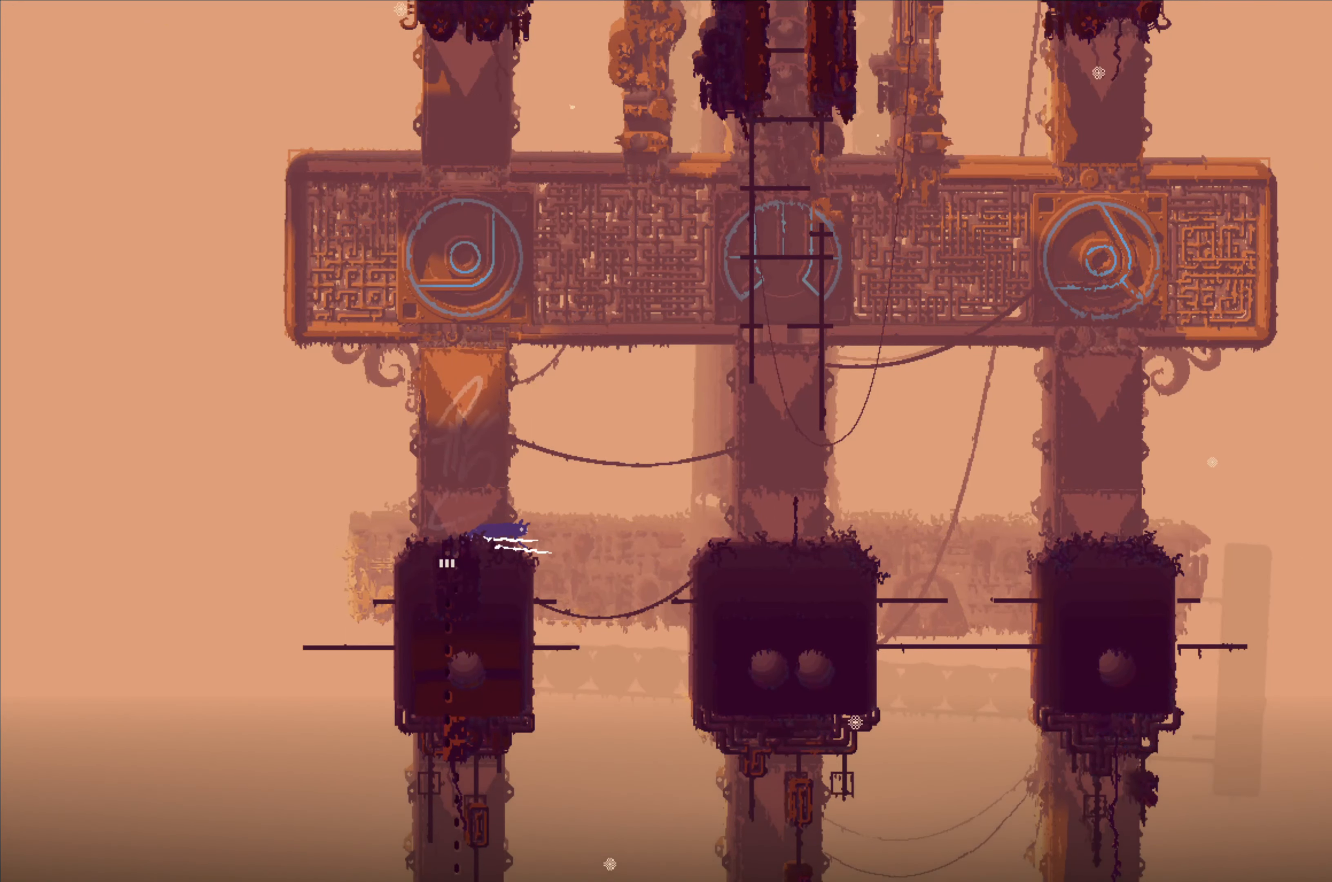
{"dt_ms": 1000, "buttons": [], "left_stick": "right", "right_stick": "center"}